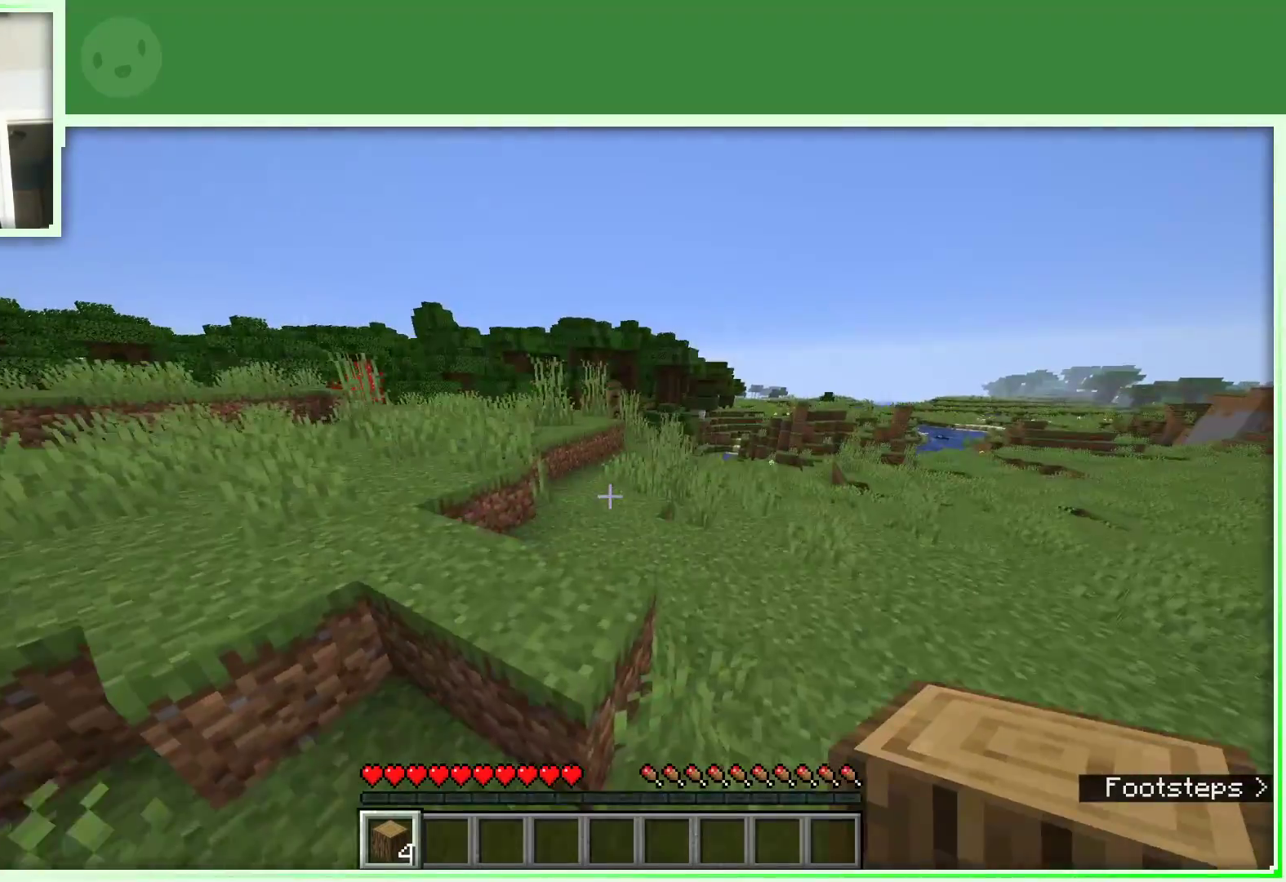
Gameplay with keyboard and mouse; each line is a JSON object with the keys and mouse buttons held at the frame after it. "events" lists presses ("down") and releases ("up") of "a", "d", "s", "space", "w", "mouse_left" and "mouse_right" between this image and that frame as [ms after this image, input, new state], when the widget could be followed in between. "mouse_left", "mouse_right" = the "left", "right" buttons of the "mouse" list. No other keys are recorded. Fast repeated clicks can show as one long hold. Not read: mouse_move.
{"keys": ["a", "space", "w"], "mouse": [], "events": []}
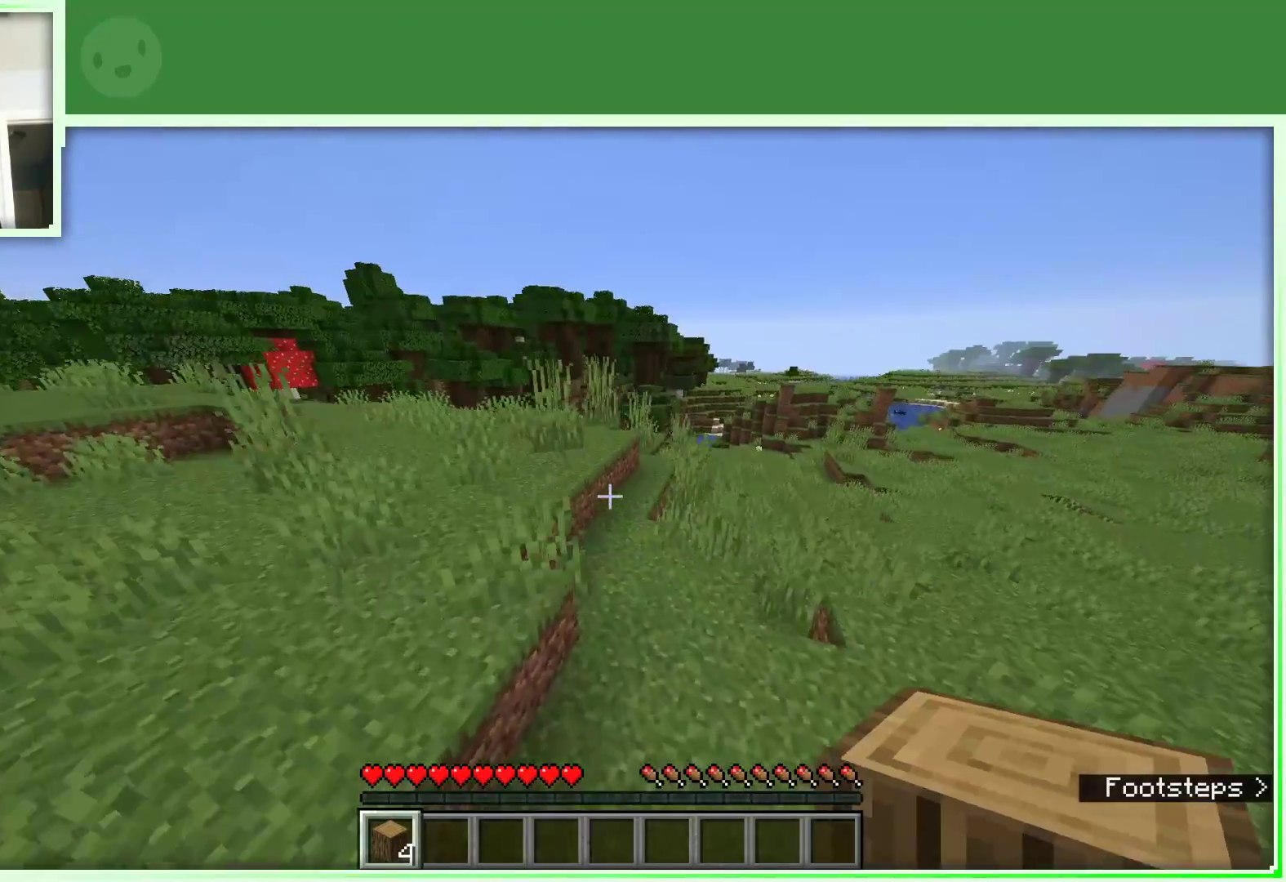
{"keys": ["space", "w"], "mouse": [], "events": [[33, "a", "up"]]}
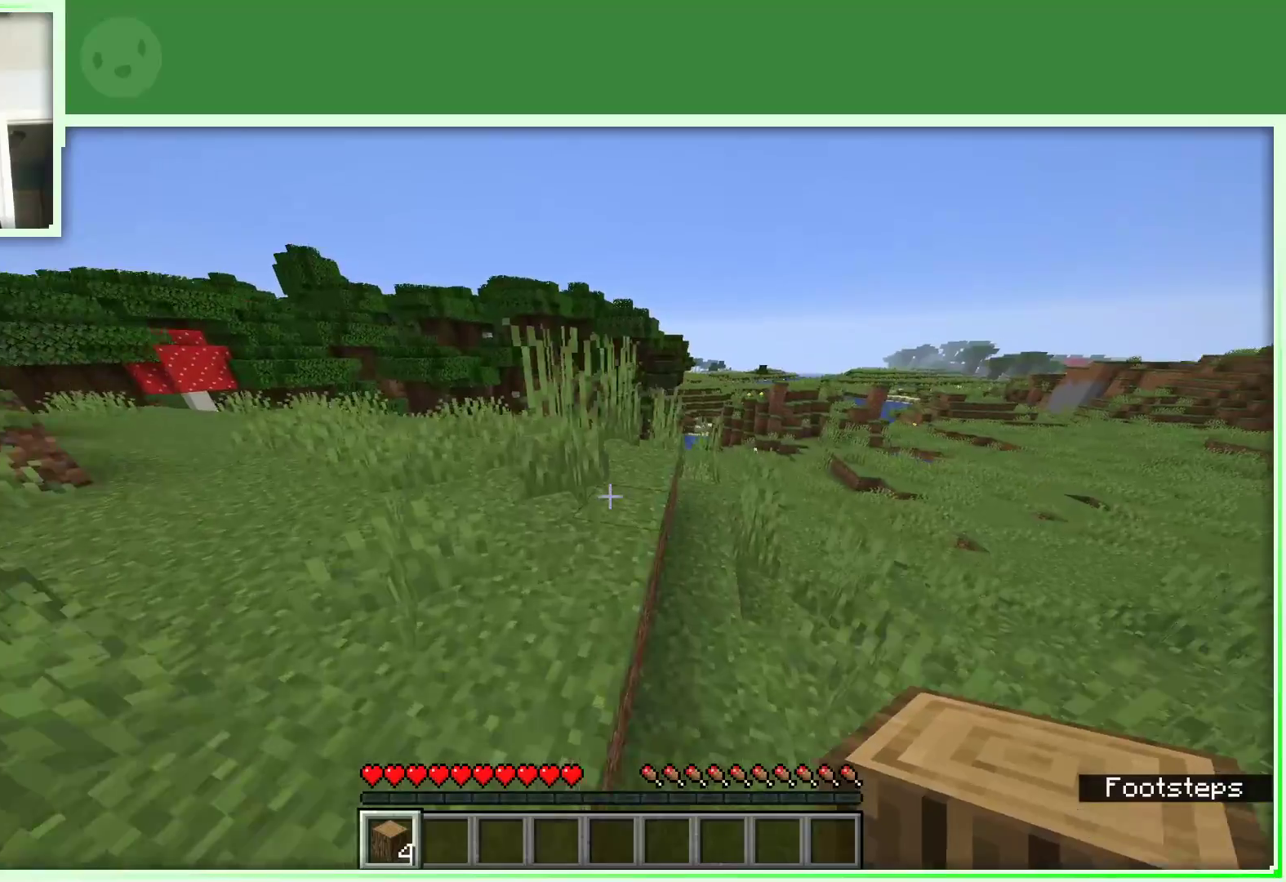
{"keys": ["w"], "mouse": [], "events": [[333, "space", "up"]]}
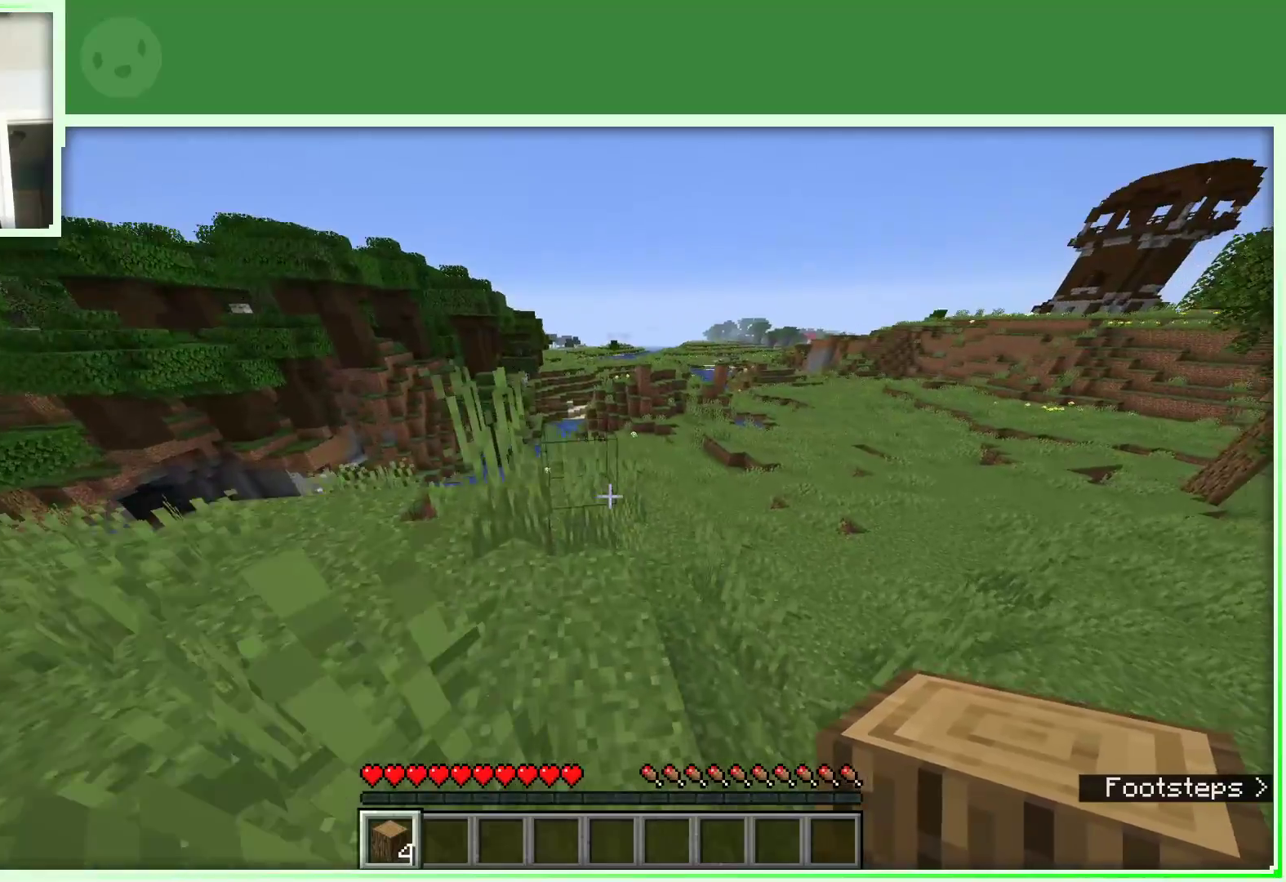
{"keys": ["w"], "mouse": [], "events": []}
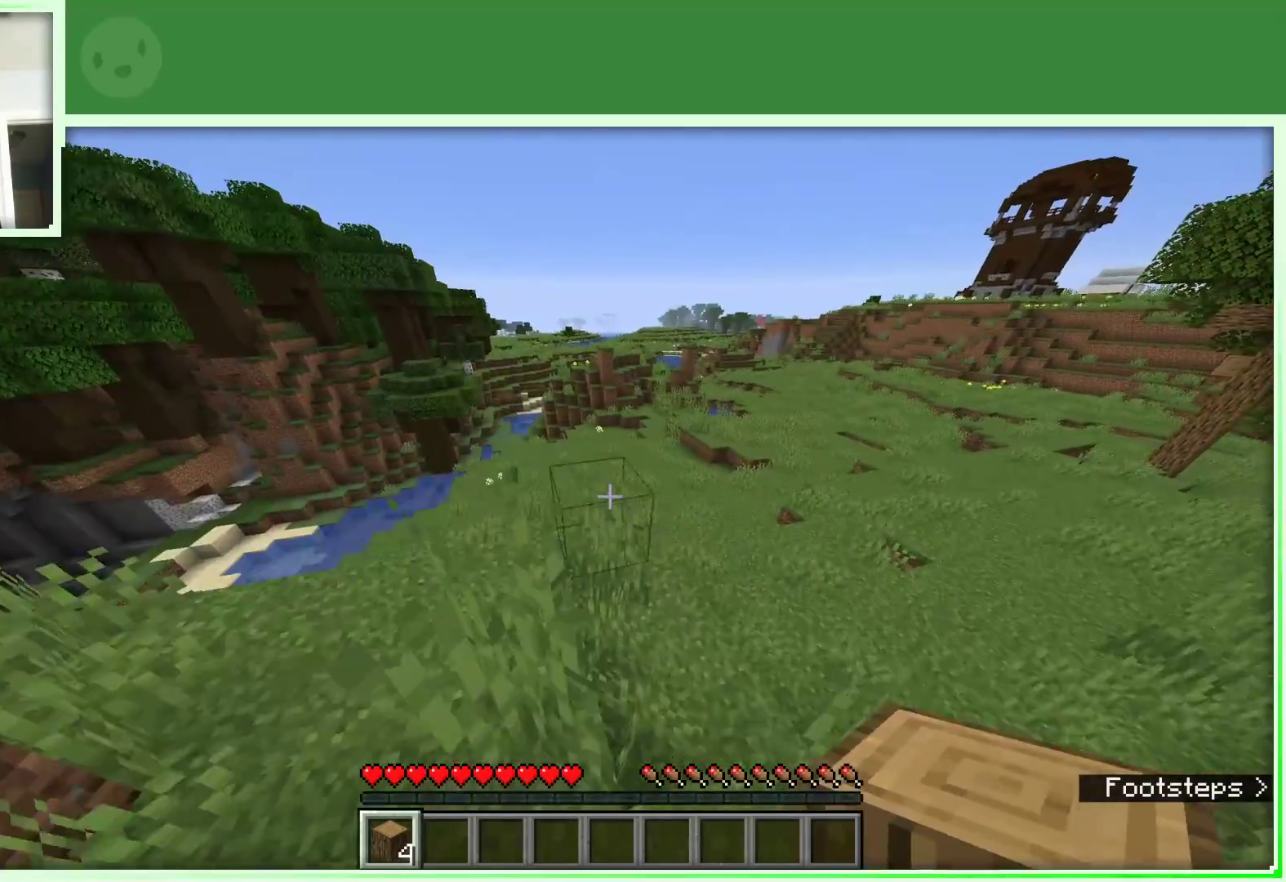
{"keys": ["d", "w"], "mouse": [], "events": [[367, "d", "down"]]}
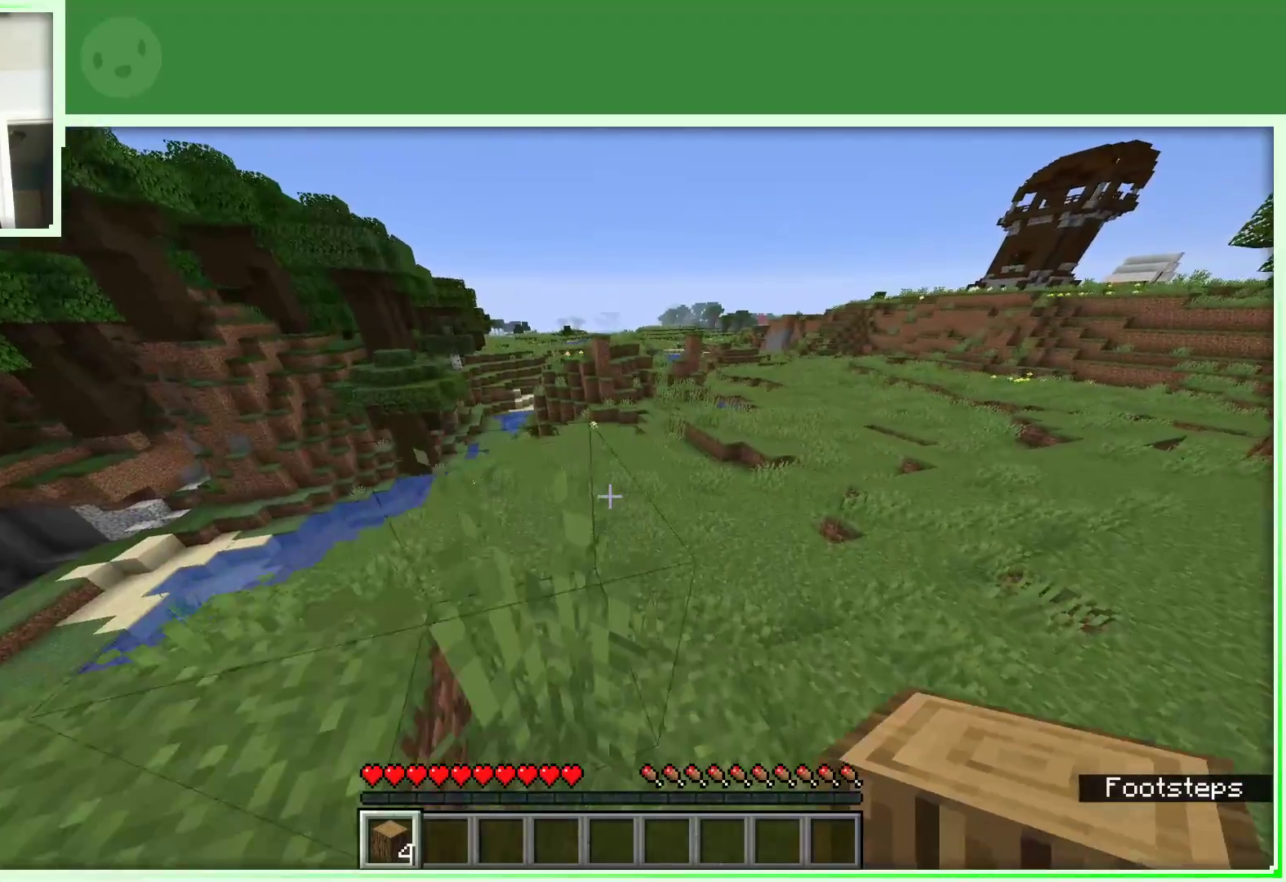
{"keys": ["w"], "mouse": [], "events": [[250, "d", "up"]]}
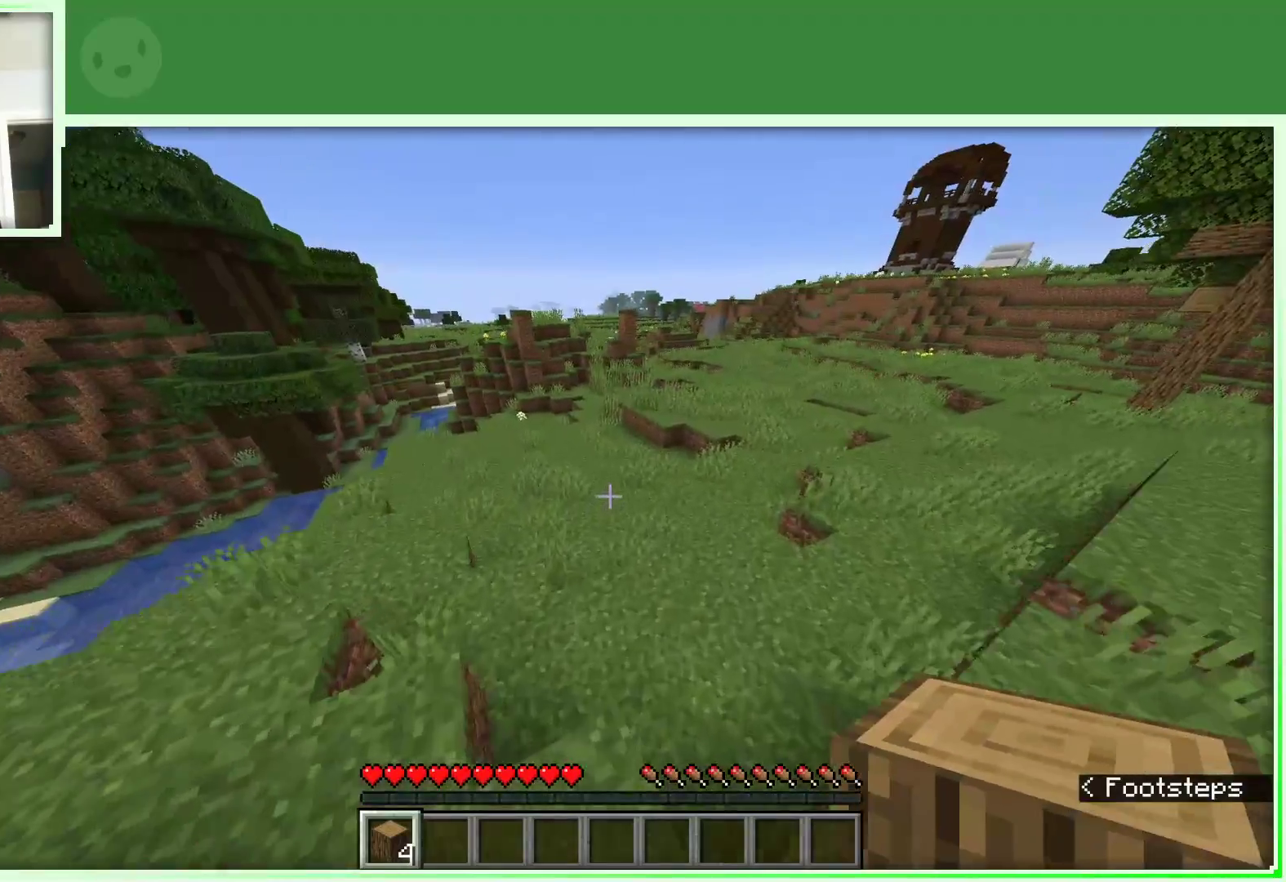
{"keys": ["space", "w"], "mouse": [], "events": [[183, "space", "down"]]}
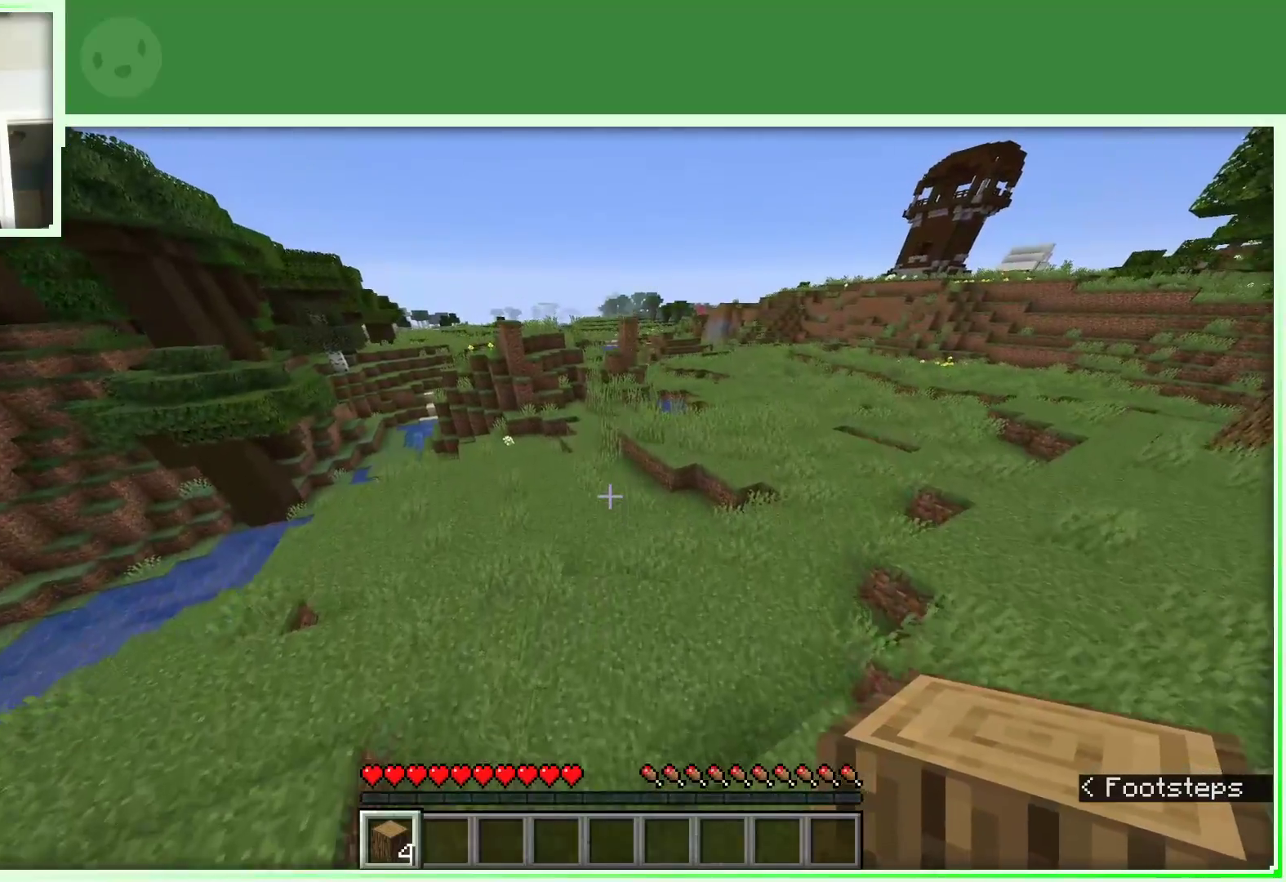
{"keys": ["d", "space", "w"], "mouse": [], "events": [[217, "d", "down"]]}
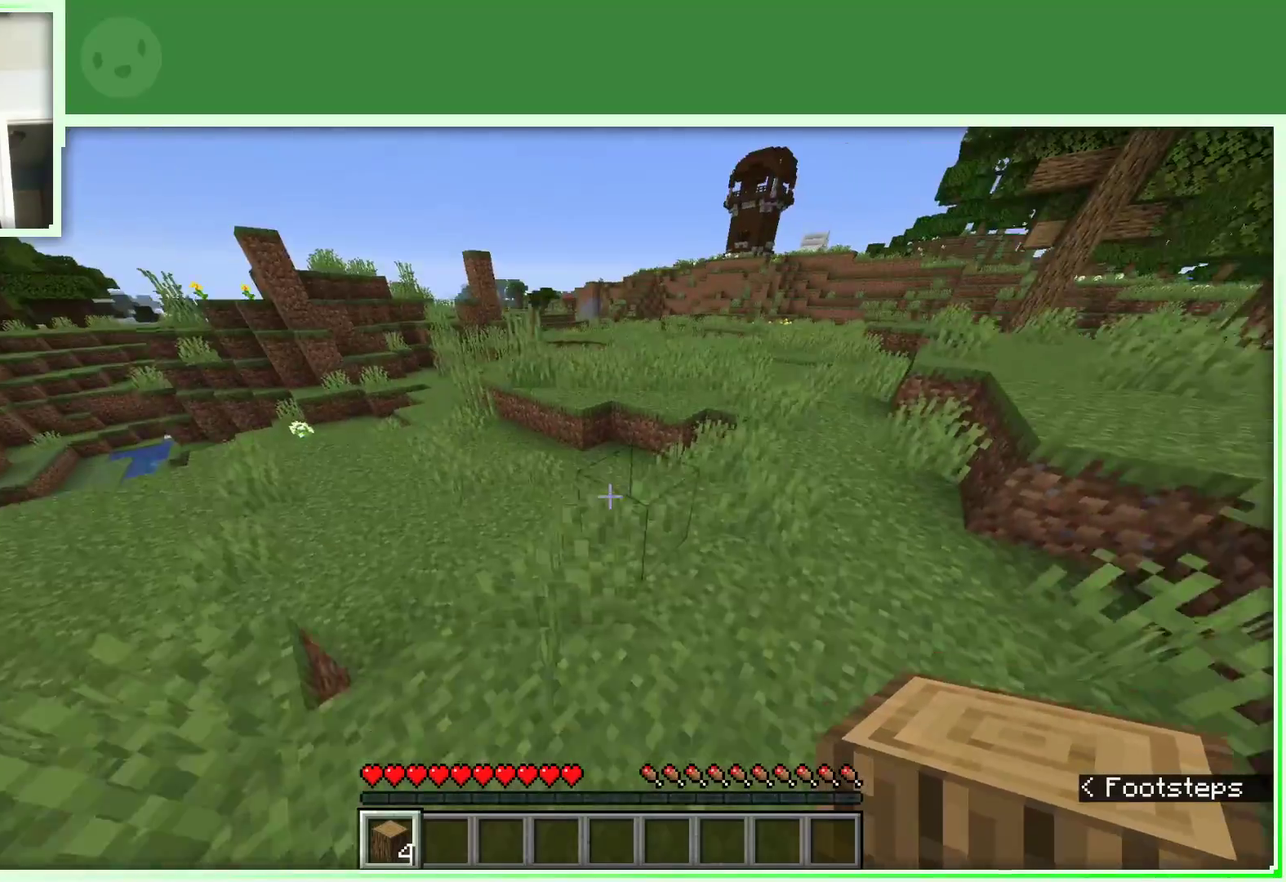
{"keys": ["w"], "mouse": [], "events": [[150, "d", "up"], [283, "space", "up"]]}
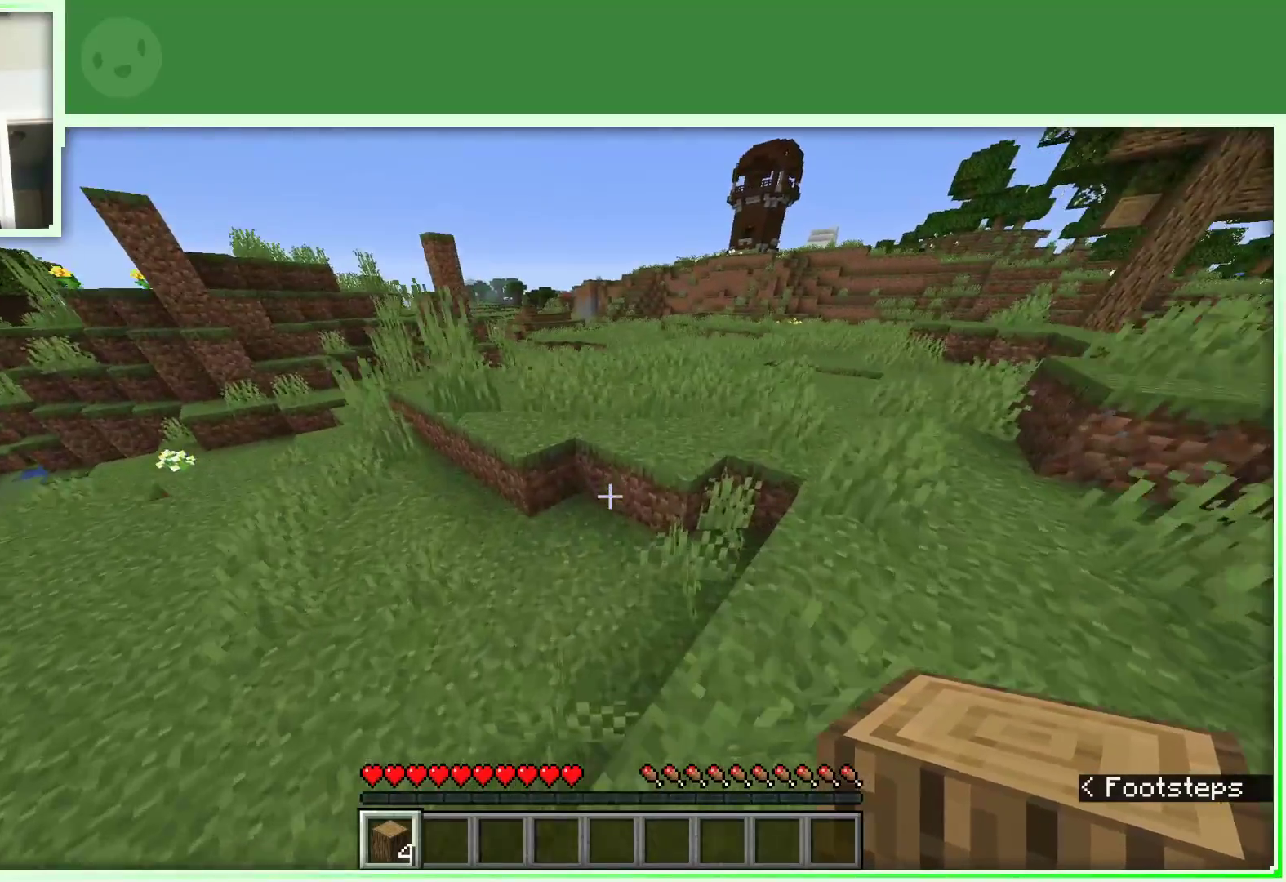
{"keys": ["space", "w"], "mouse": [], "events": [[17, "a", "down"], [200, "a", "up"], [433, "space", "down"]]}
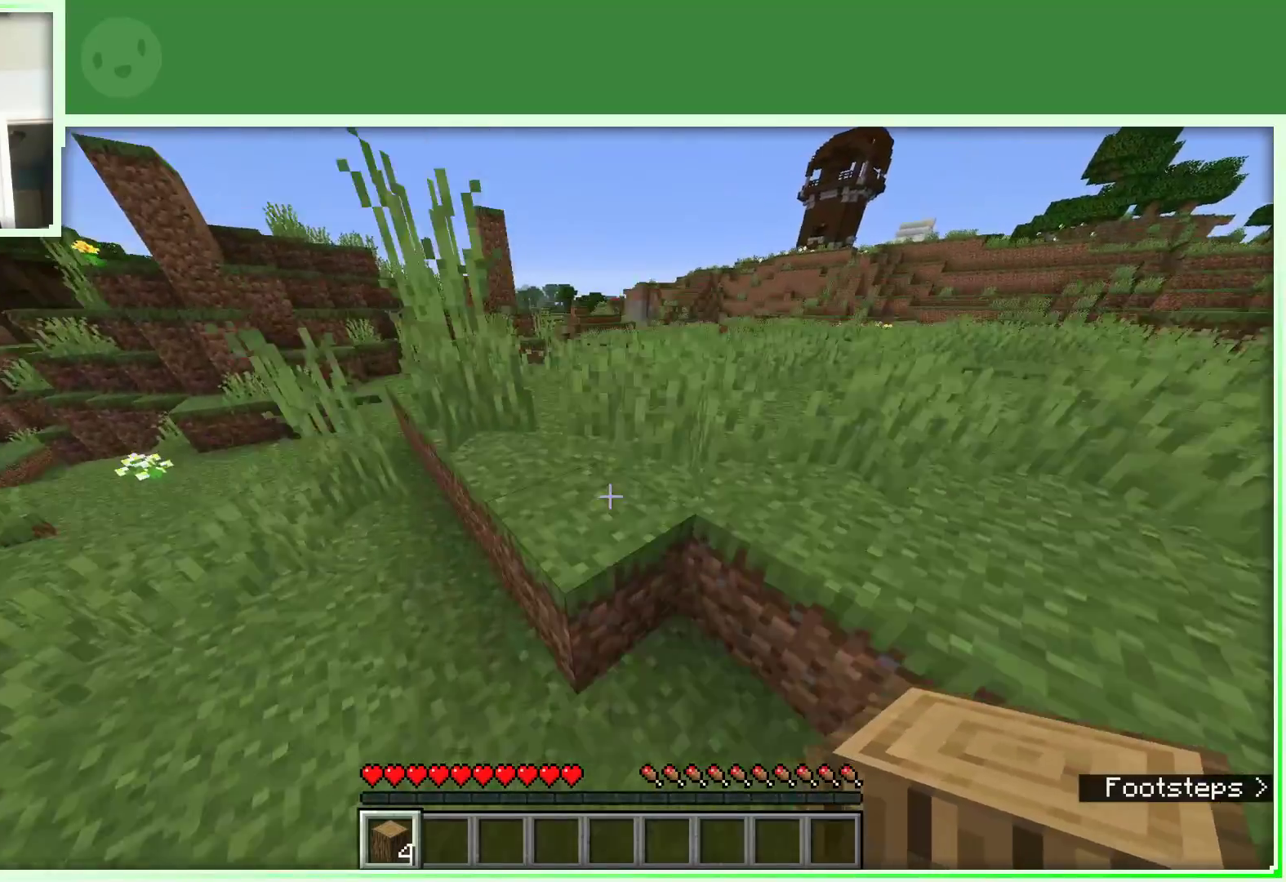
{"keys": ["space", "w"], "mouse": [], "events": []}
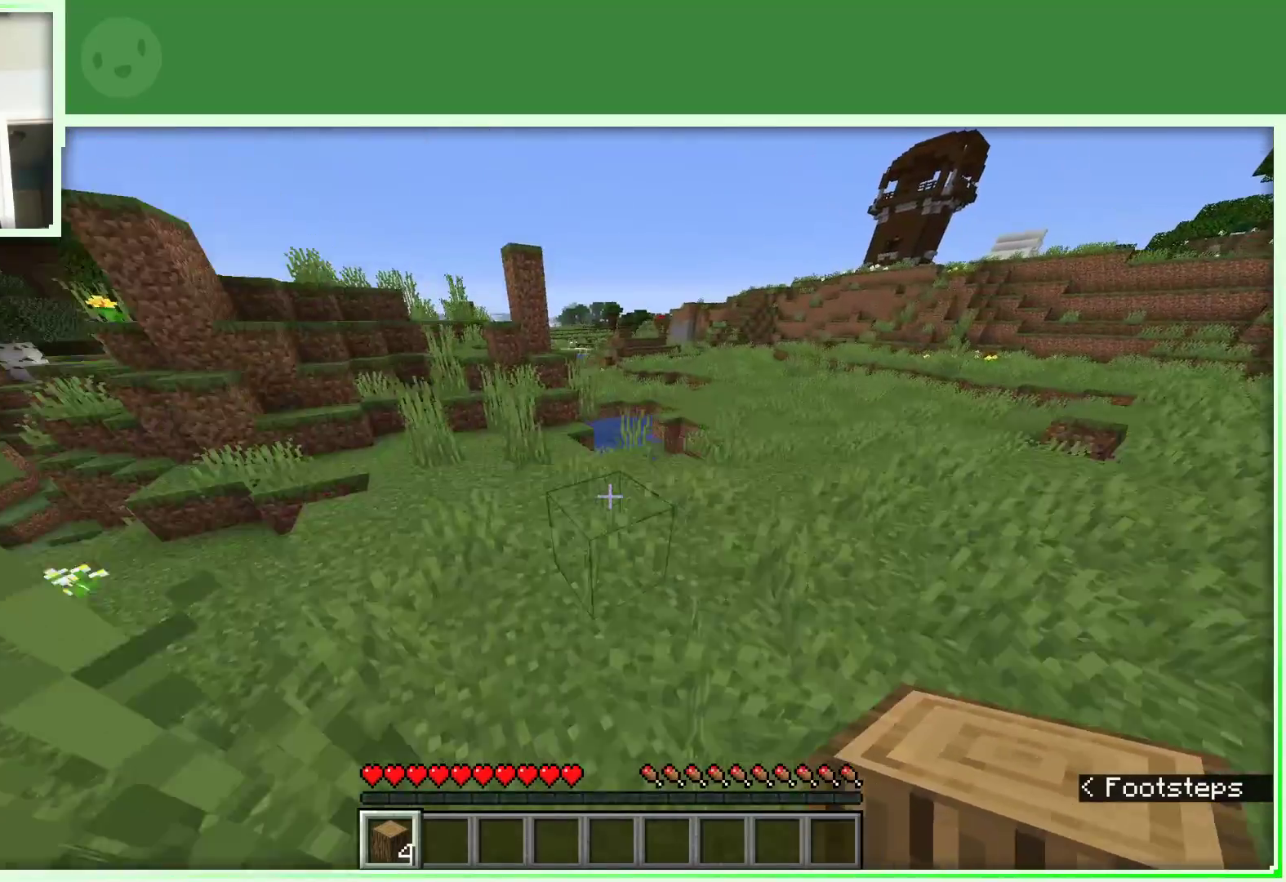
{"keys": ["d", "w"], "mouse": [], "events": [[50, "d", "down"], [183, "space", "up"]]}
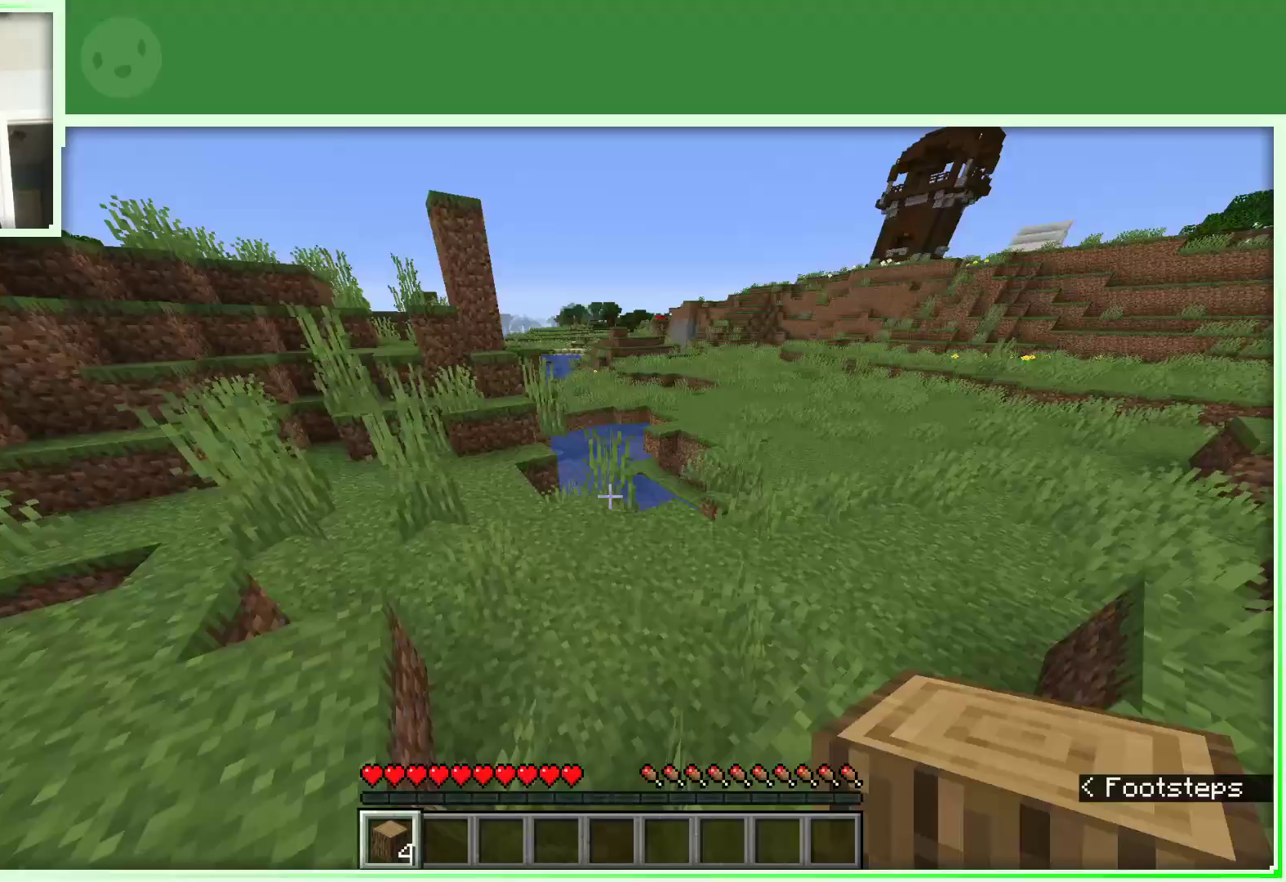
{"keys": ["d", "w"], "mouse": [], "events": [[67, "space", "down"], [333, "space", "up"]]}
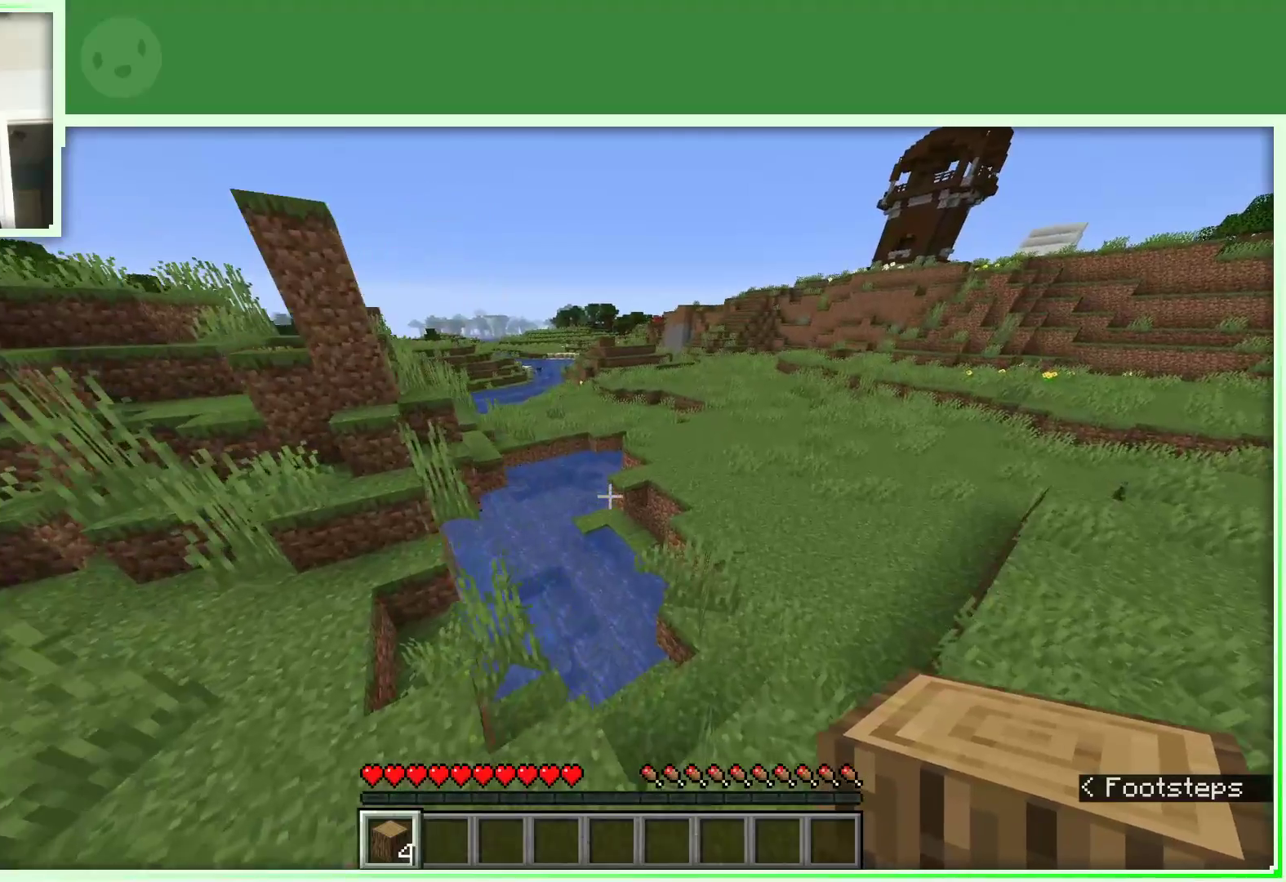
{"keys": ["d", "space", "w"], "mouse": [], "events": [[183, "space", "down"]]}
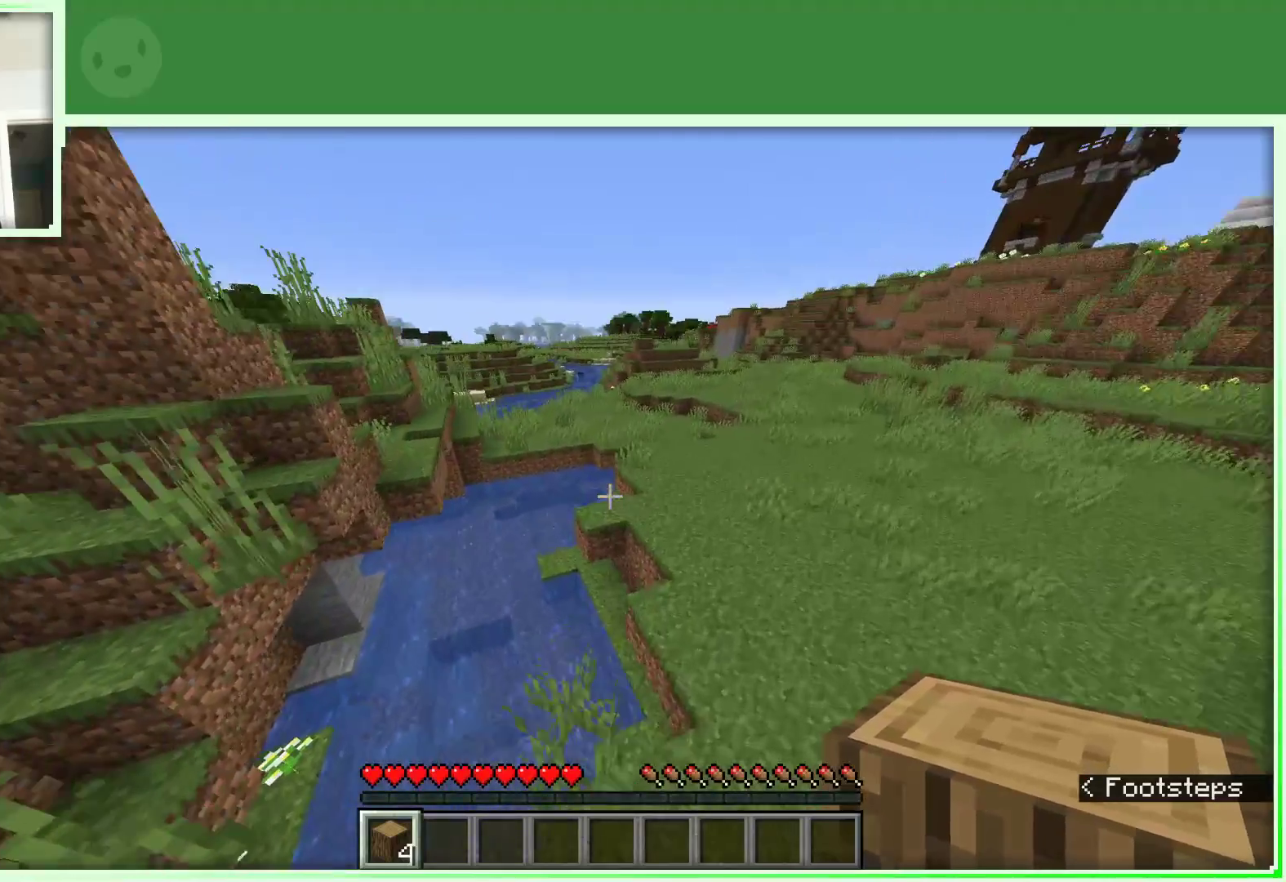
{"keys": ["space", "w"], "mouse": [], "events": [[100, "d", "up"]]}
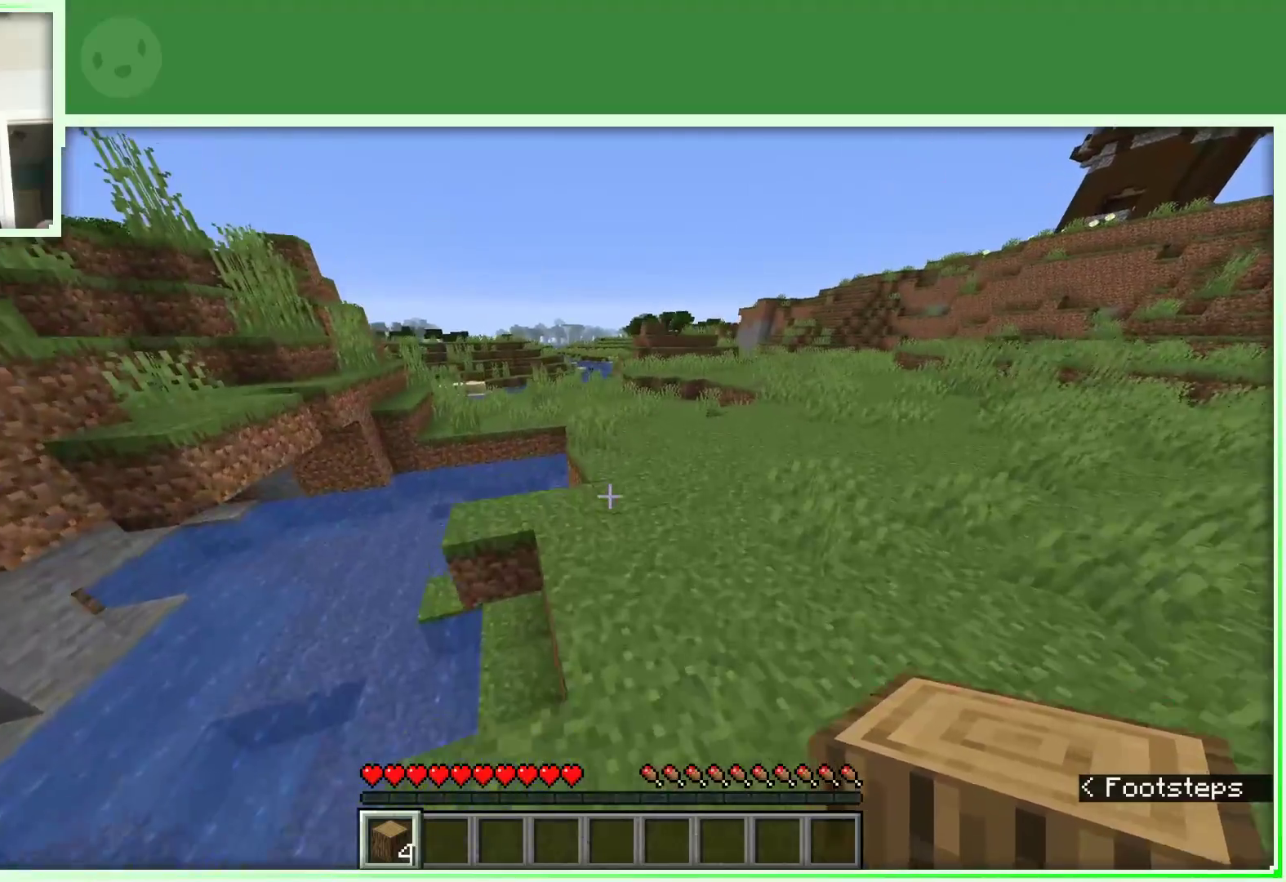
{"keys": ["d", "space", "w"], "mouse": [], "events": [[117, "d", "down"]]}
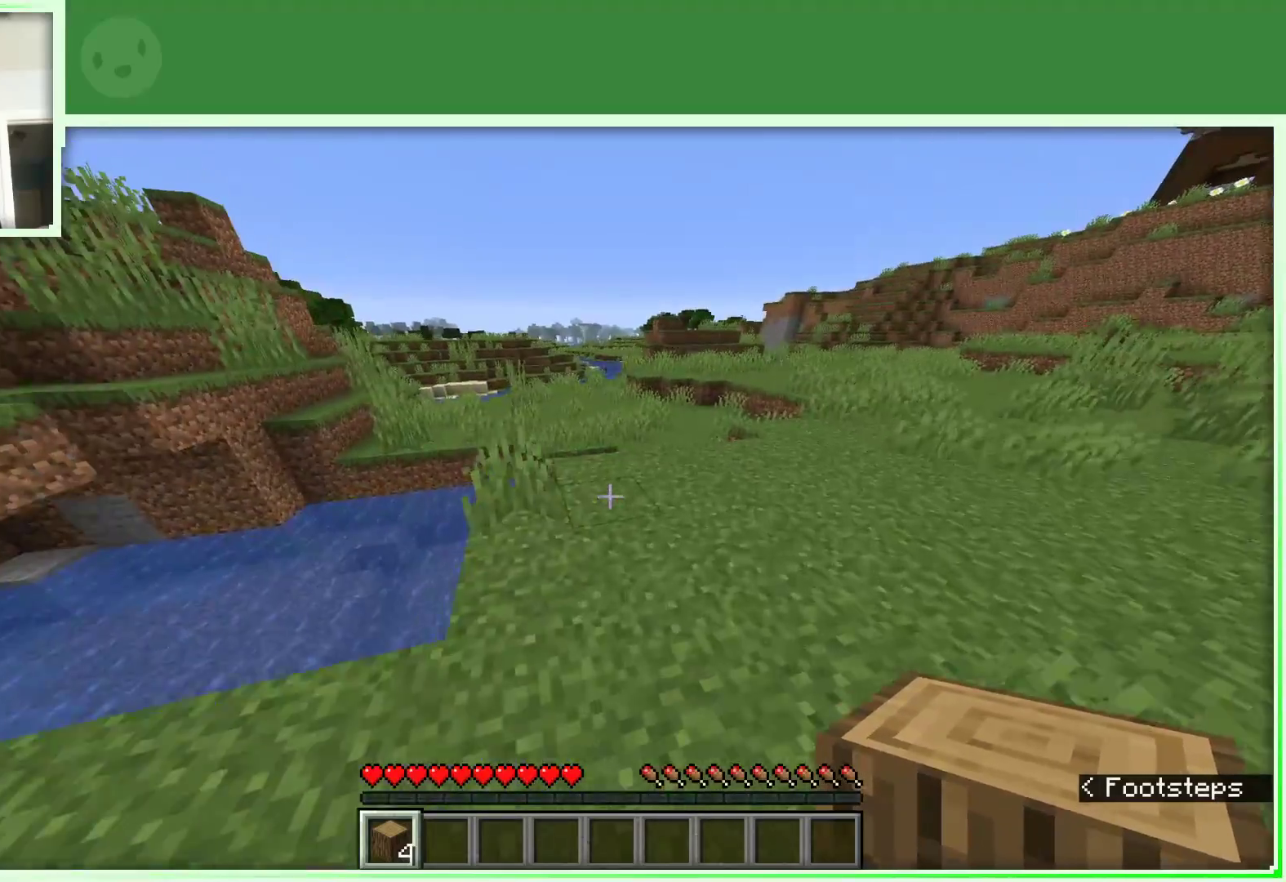
{"keys": ["d", "space", "w"], "mouse": [], "events": []}
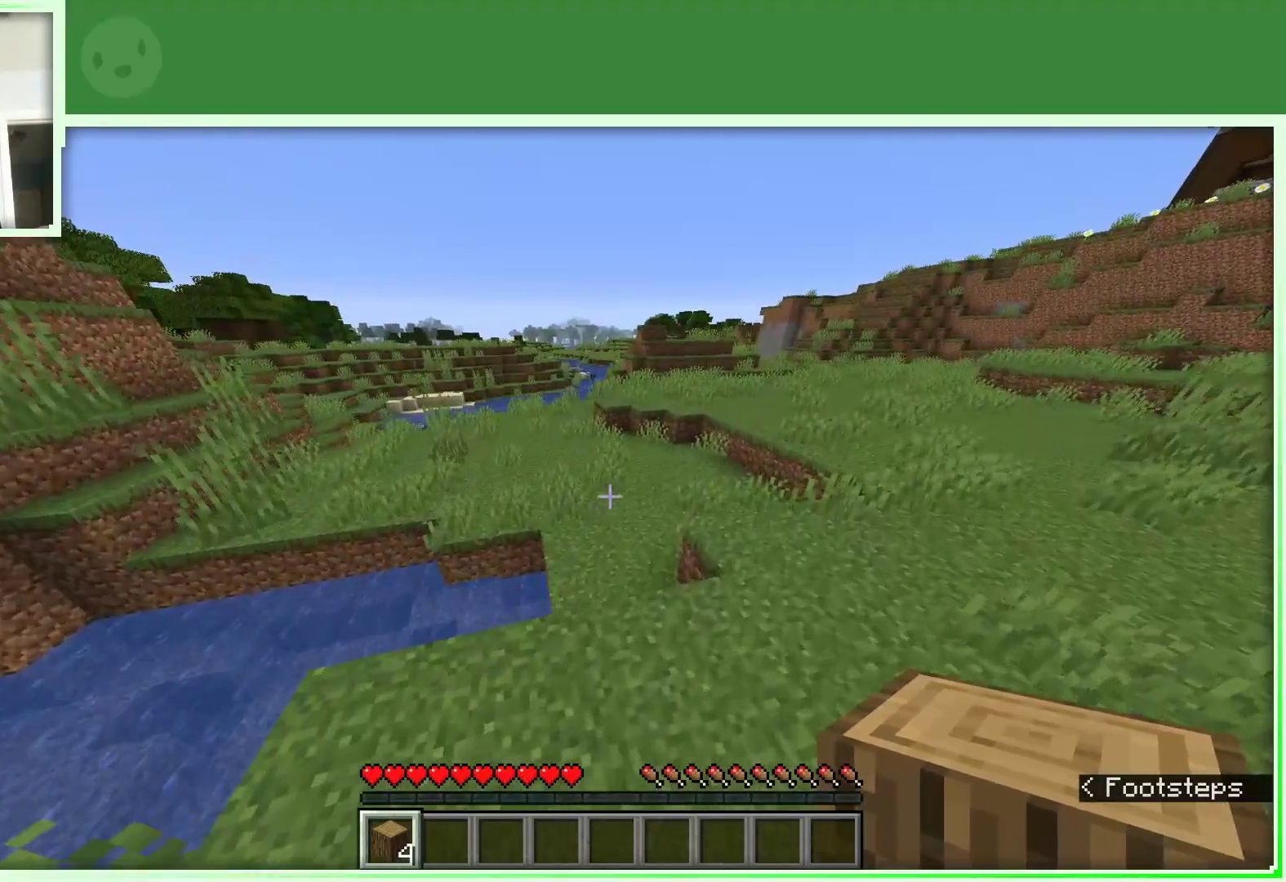
{"keys": ["w"], "mouse": [], "events": [[183, "d", "up"], [467, "space", "up"]]}
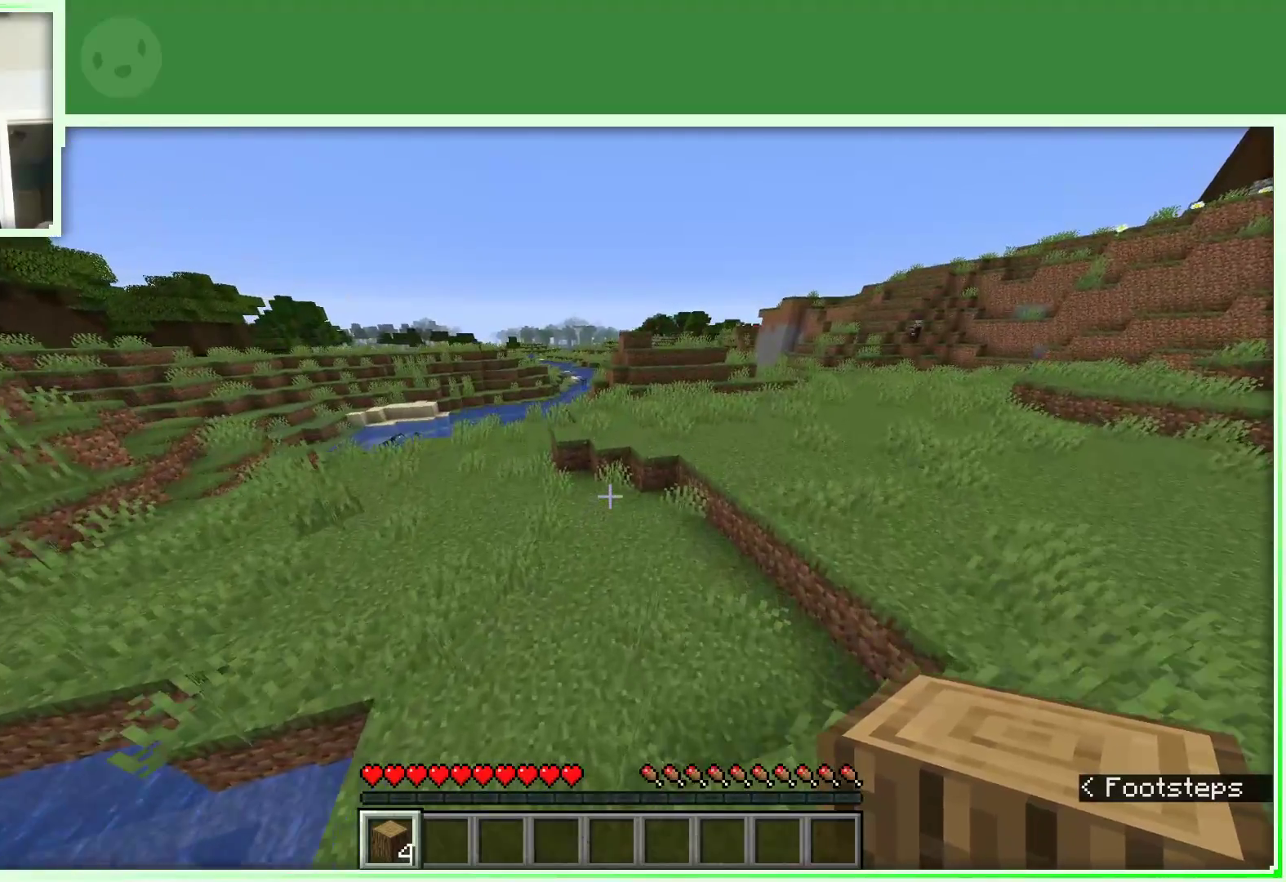
{"keys": ["w"], "mouse": [], "events": []}
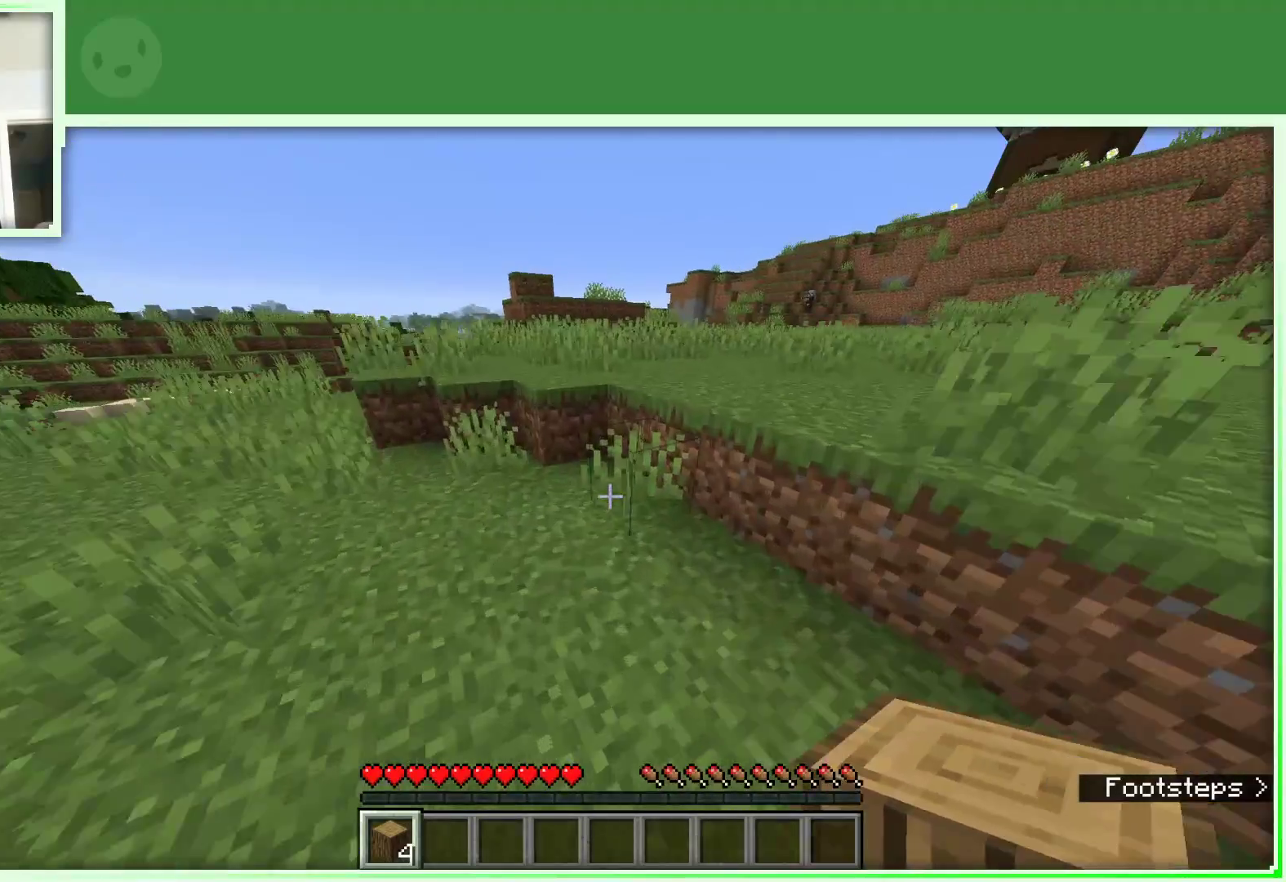
{"keys": ["space", "w"], "mouse": [], "events": [[300, "space", "down"]]}
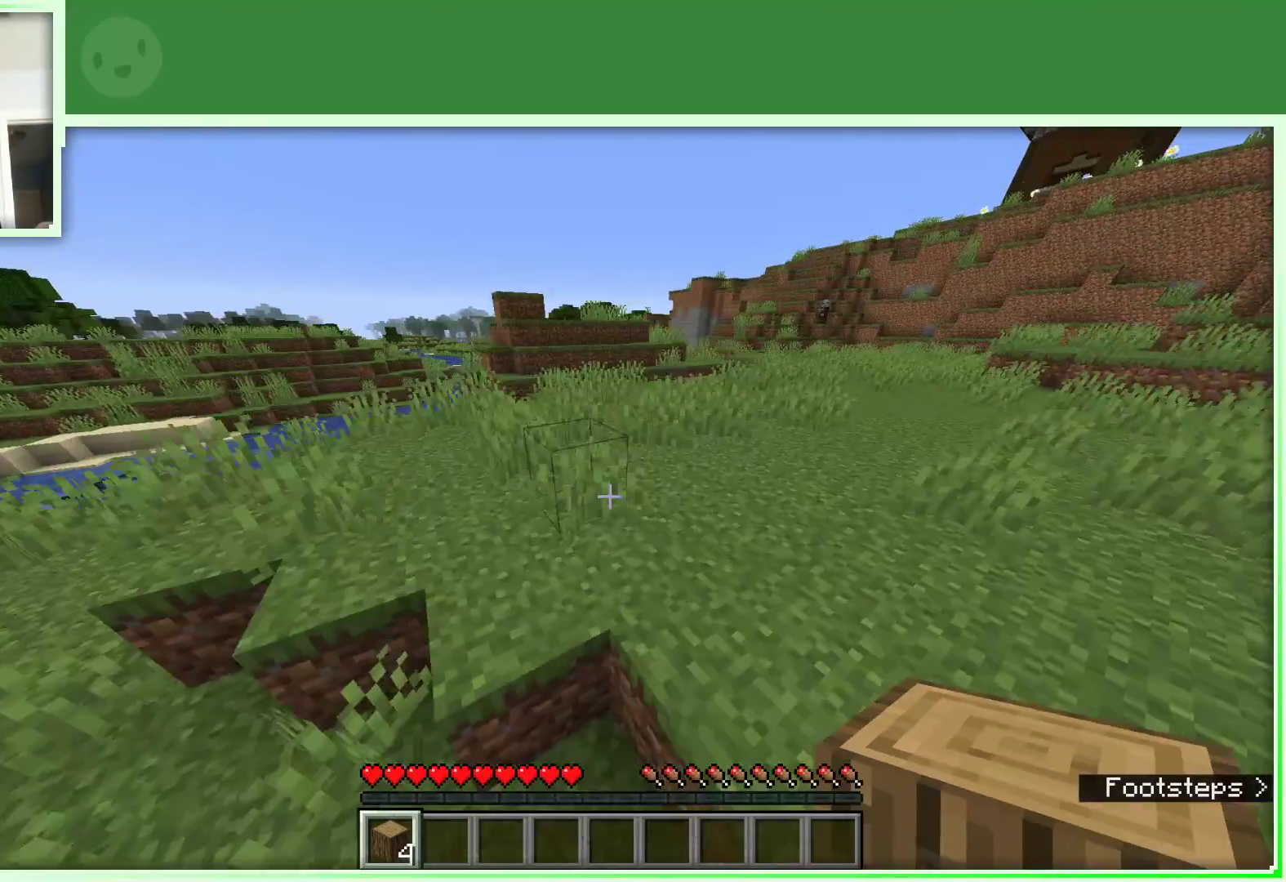
{"keys": ["space", "w"], "mouse": [], "events": []}
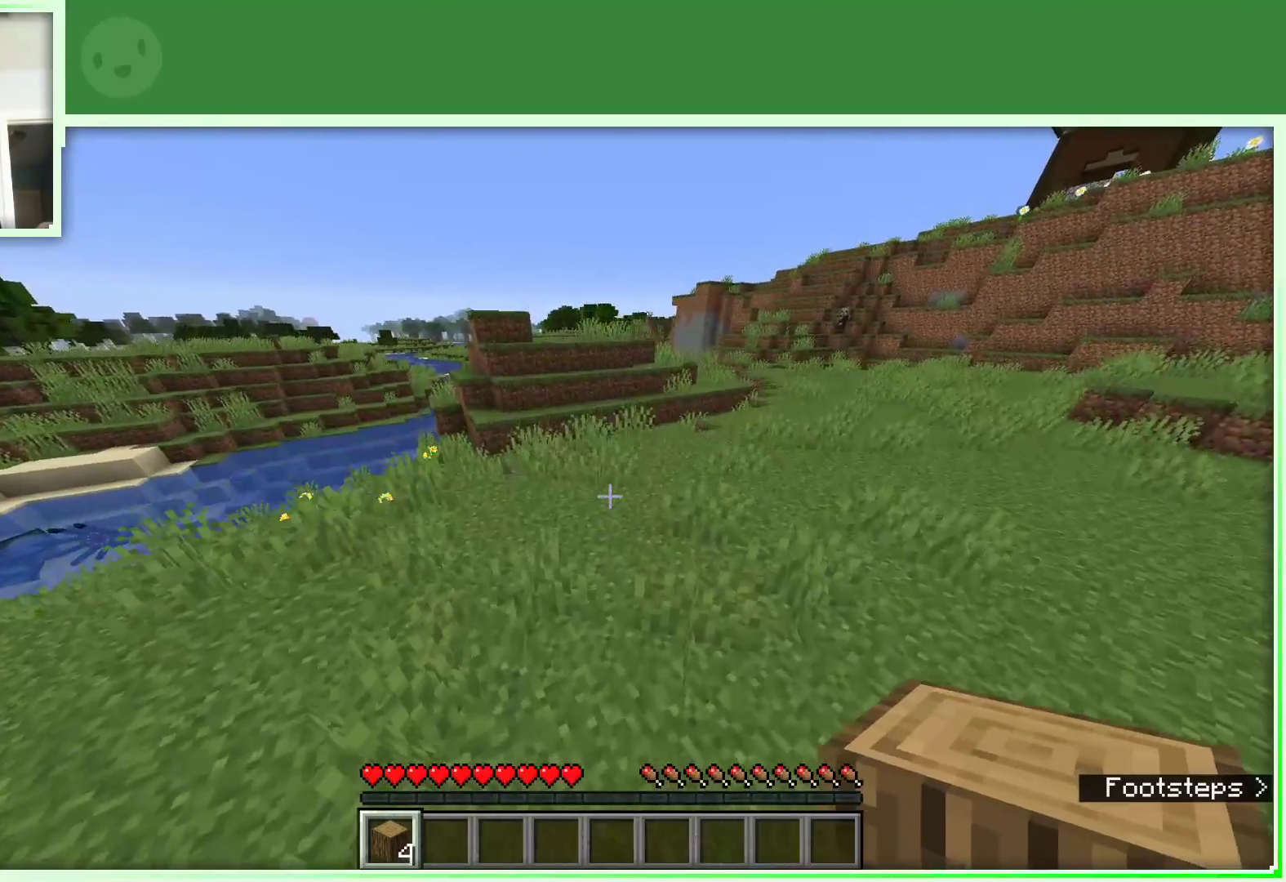
{"keys": ["w"], "mouse": [], "events": [[17, "space", "up"], [67, "d", "down"], [250, "d", "up"]]}
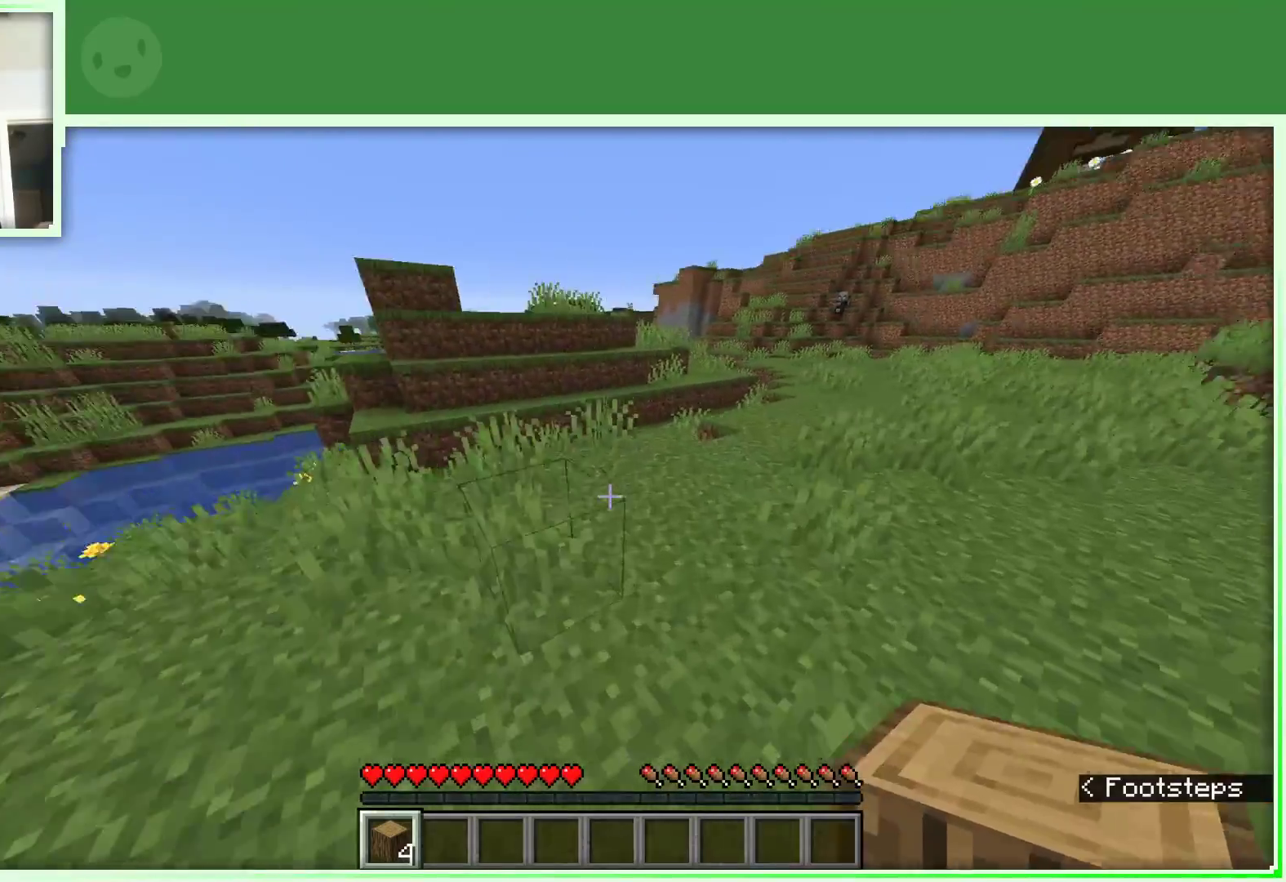
{"keys": ["space", "w"], "mouse": [], "events": [[450, "space", "down"]]}
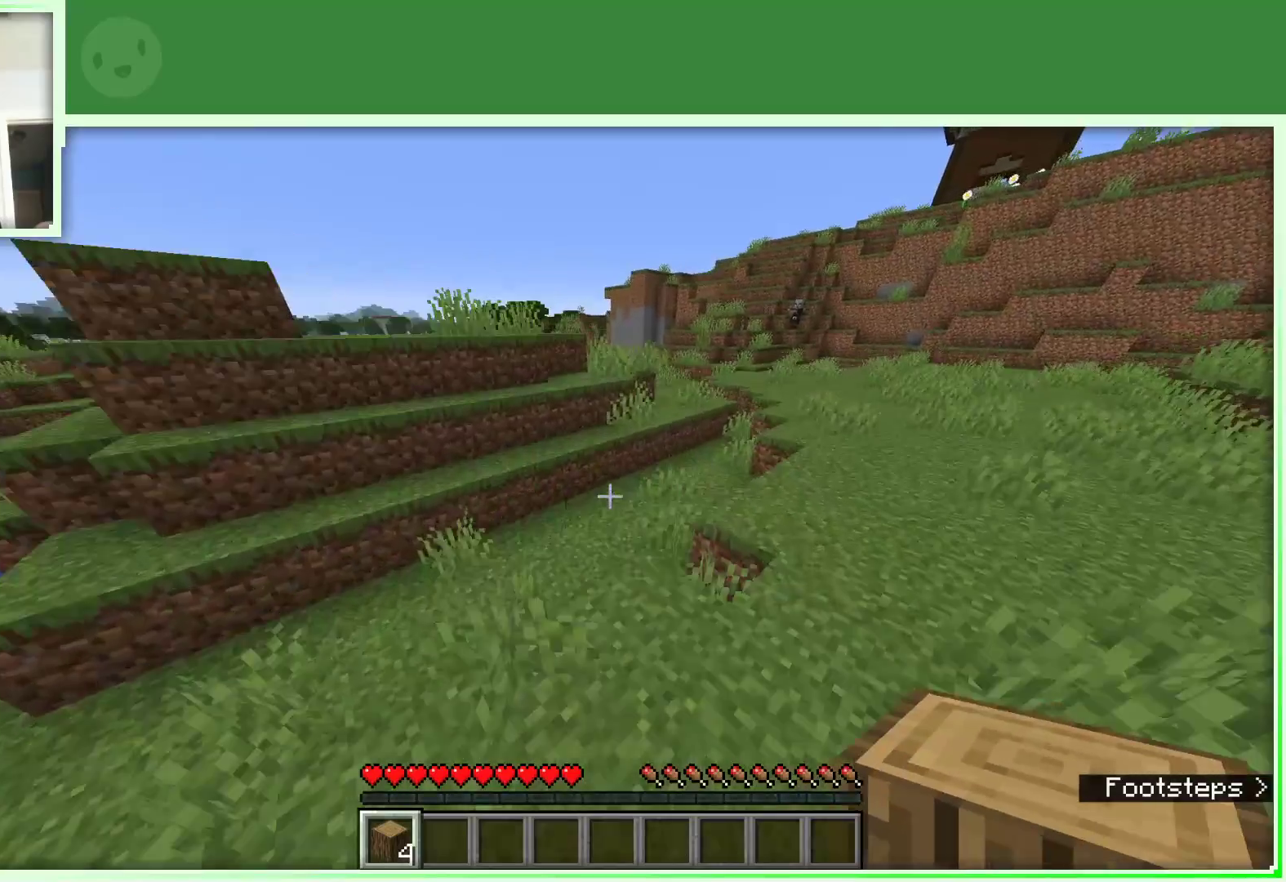
{"keys": ["w"], "mouse": [], "events": [[183, "space", "up"]]}
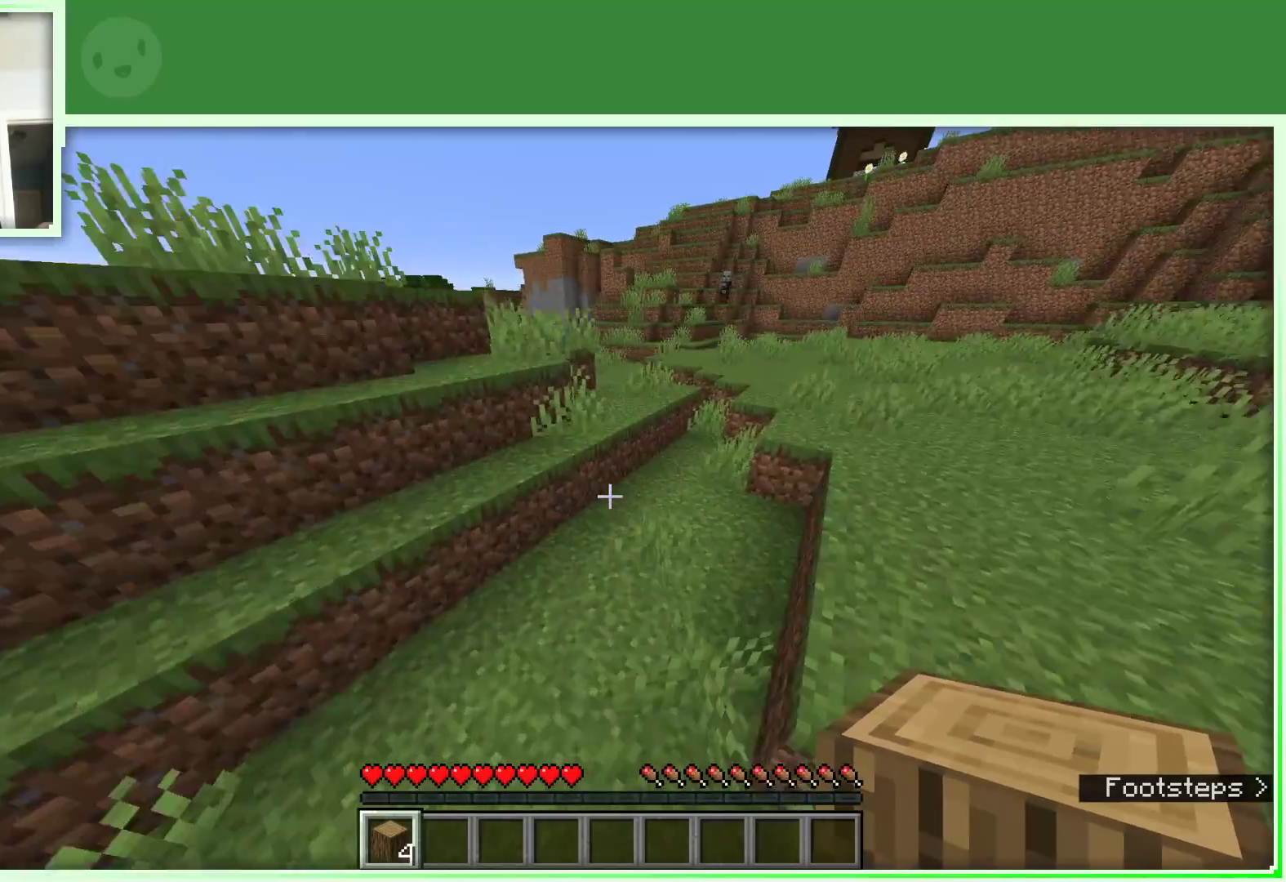
{"keys": ["space", "w"], "mouse": [], "events": [[433, "space", "down"]]}